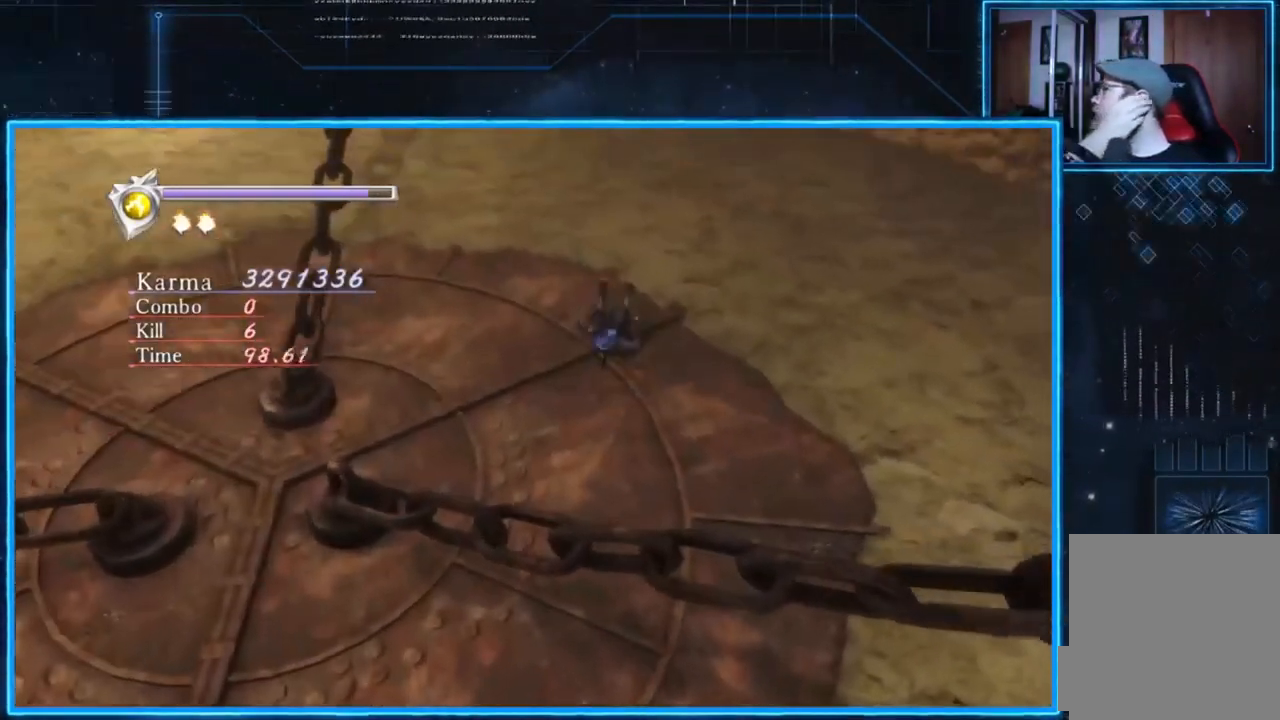
Gameplay with a controller (Xbox layout); each line is a JSON object with the inputs held at the frame after it. "events" lists button and stick changes between this image and that frame as [ms after this image, input, new state], when the widget could be followed in between.
{"buttons": ["L2"], "left_stick": "center", "right_stick": "center", "events": []}
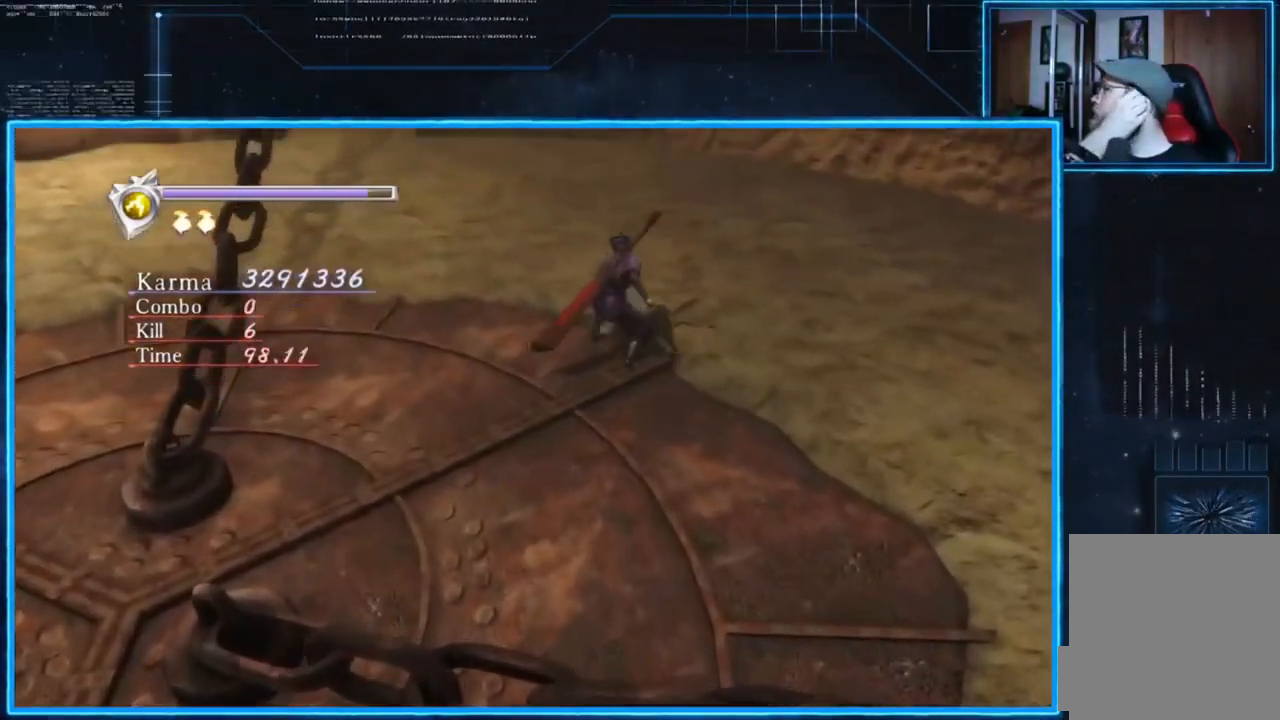
{"buttons": ["L2"], "left_stick": "right", "right_stick": "center", "events": [[117, "left_stick", "right"]]}
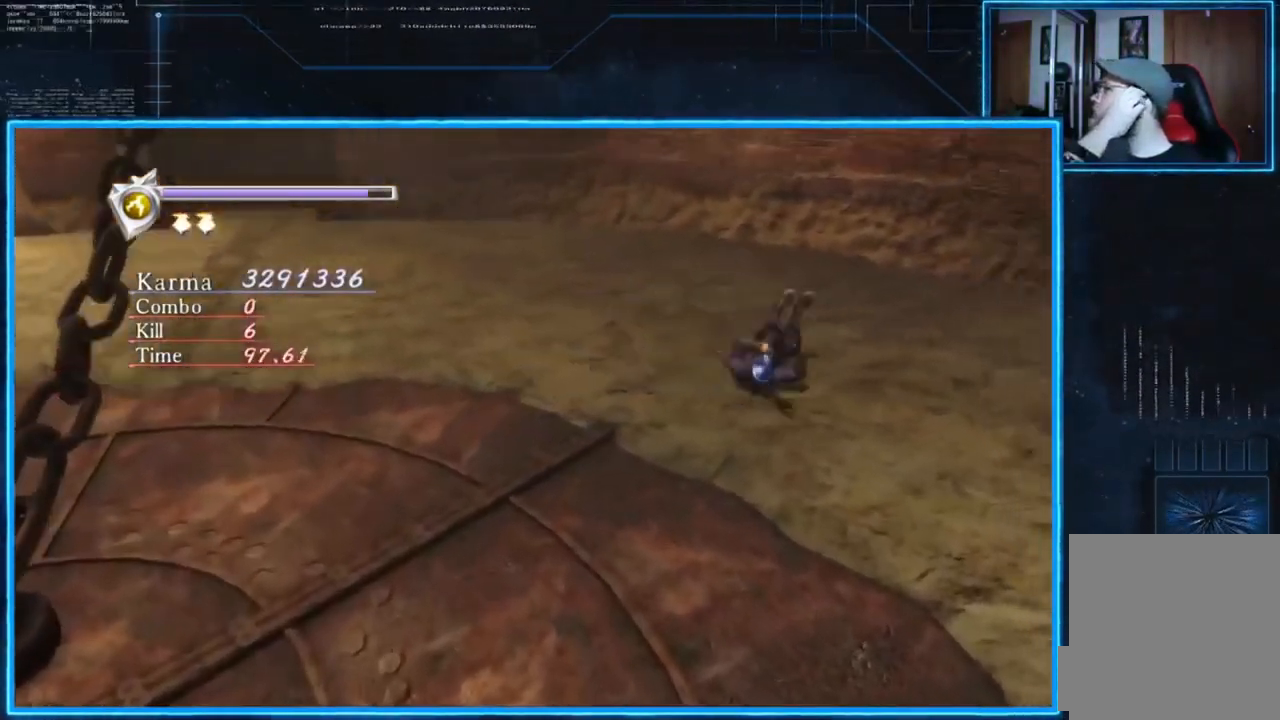
{"buttons": ["L2"], "left_stick": "center", "right_stick": "center", "events": [[384, "left_stick", "center"]]}
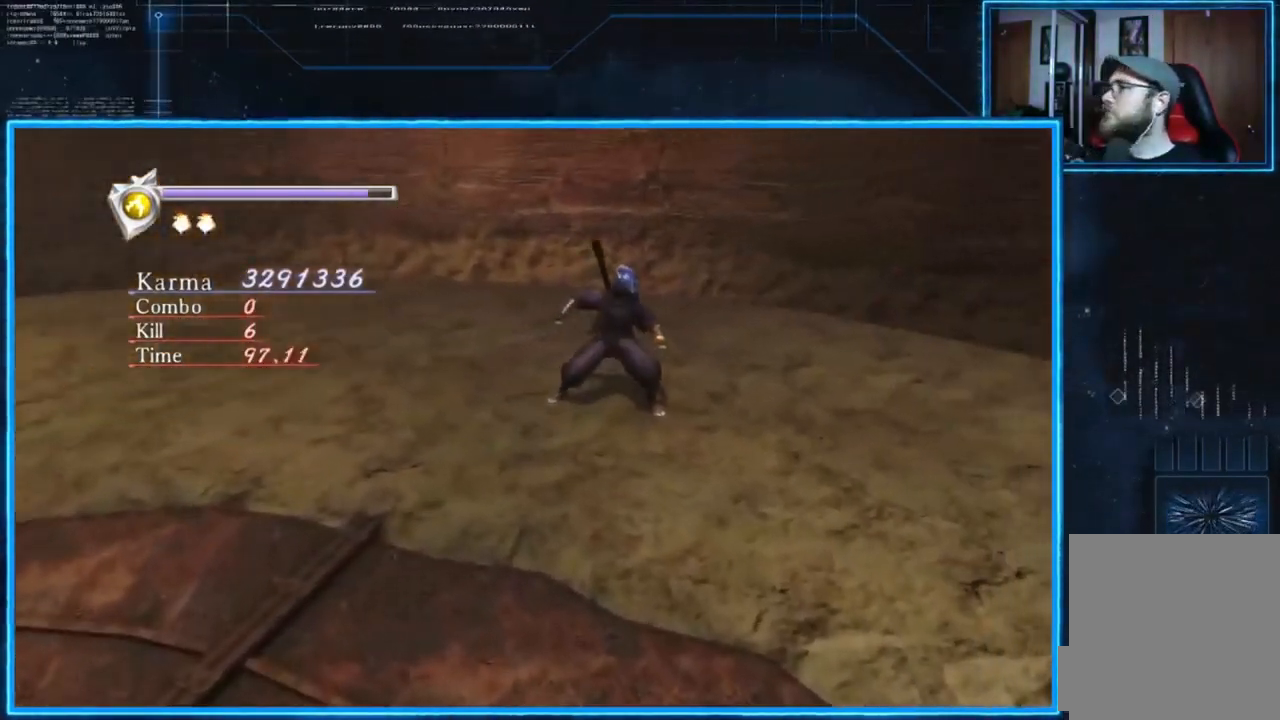
{"buttons": ["L2", "R2"], "left_stick": "center", "right_stick": "center", "events": [[250, "left_stick", "right"], [484, "R2", "down"], [484, "left_stick", "center"]]}
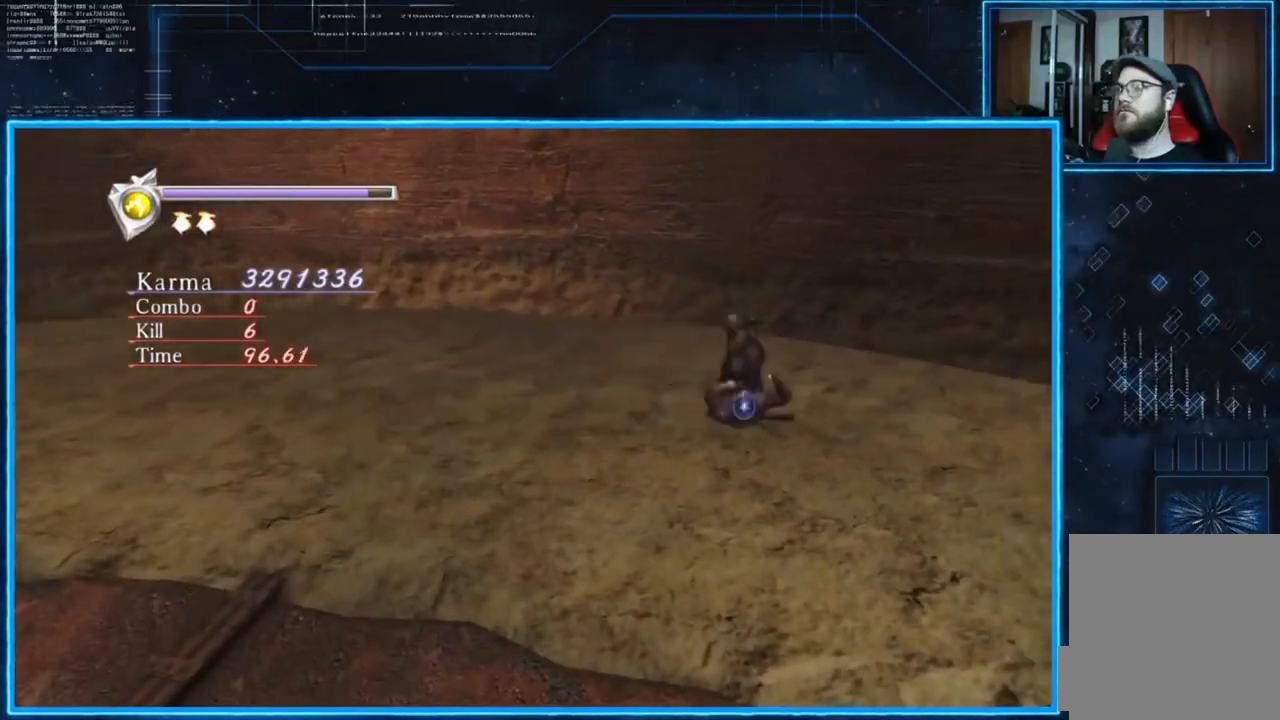
{"buttons": [], "left_stick": "up-right", "right_stick": "right", "events": [[51, "right_stick", "up-right"], [151, "right_stick", "right"], [217, "R2", "up"], [351, "left_stick", "up-right"], [384, "L2", "up"]]}
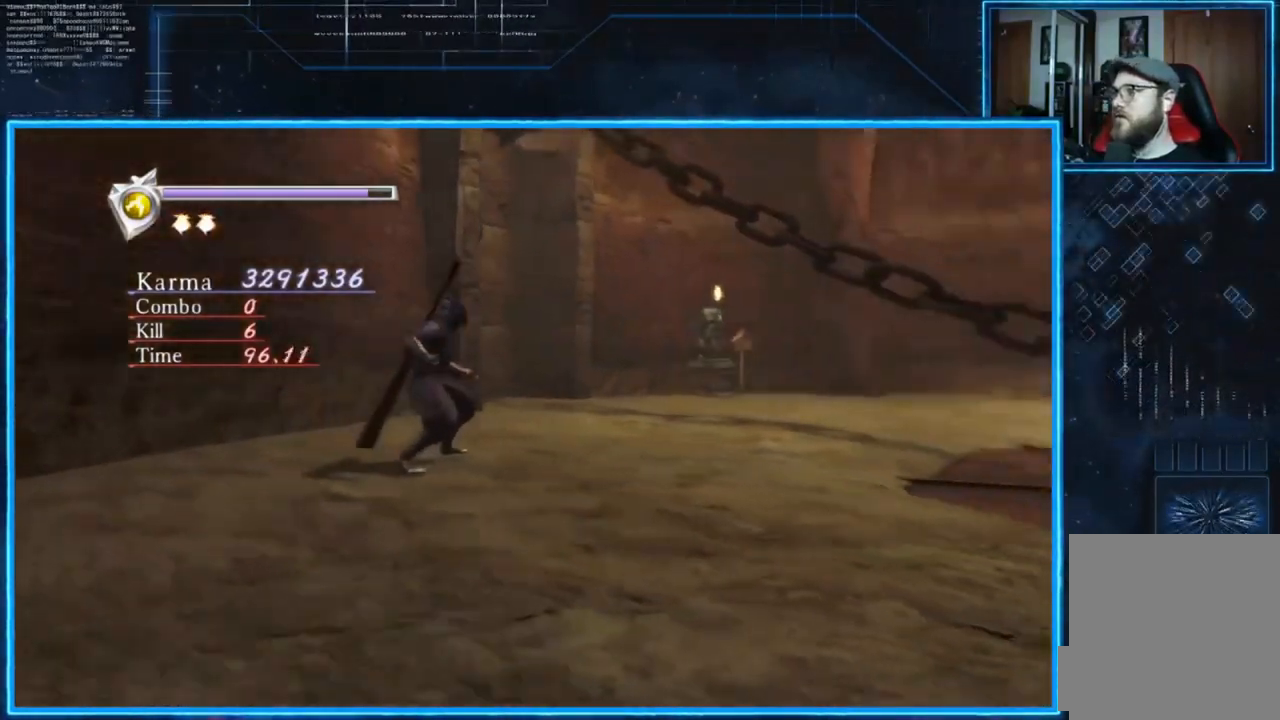
{"buttons": ["L2"], "left_stick": "up-right", "right_stick": "center", "events": [[83, "right_stick", "center"], [217, "L2", "down"], [384, "A", "down"], [484, "A", "up"]]}
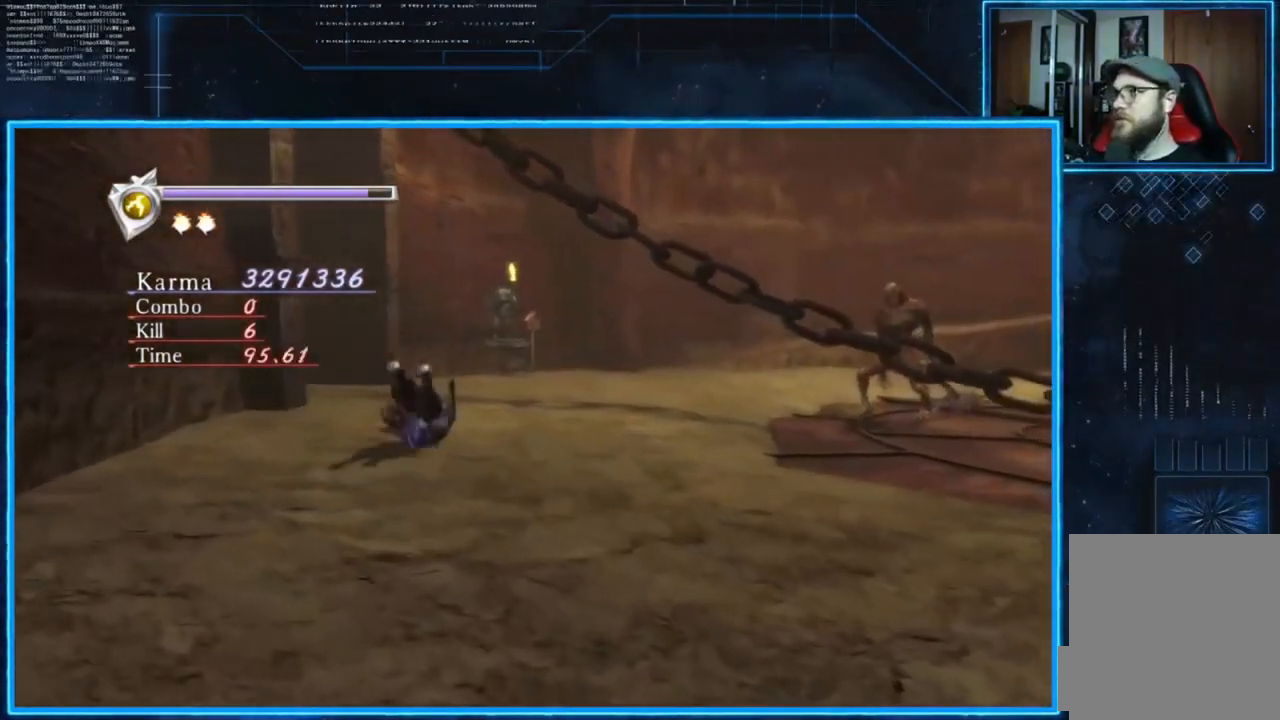
{"buttons": [], "left_stick": "up-right", "right_stick": "center", "events": [[84, "A", "down"], [84, "L2", "up"], [184, "A", "up"]]}
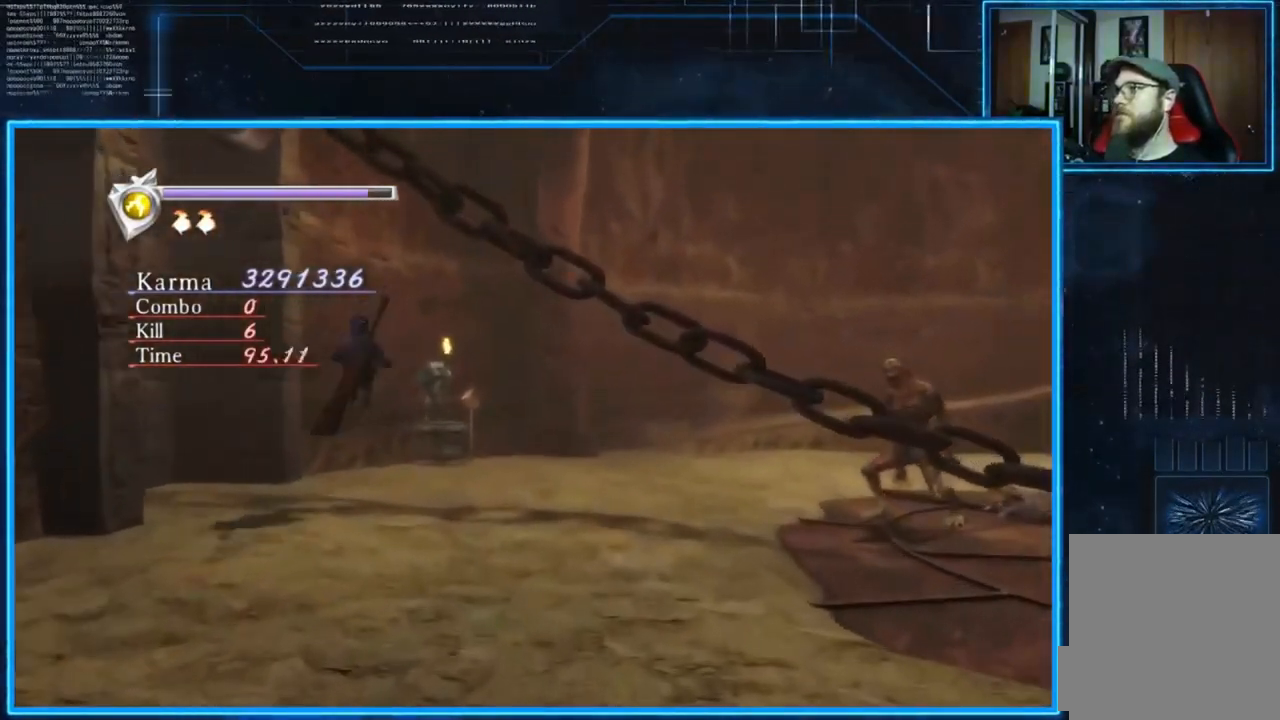
{"buttons": [], "left_stick": "up-right", "right_stick": "center", "events": [[50, "L2", "down"], [250, "A", "down"], [450, "A", "up"], [450, "L2", "up"]]}
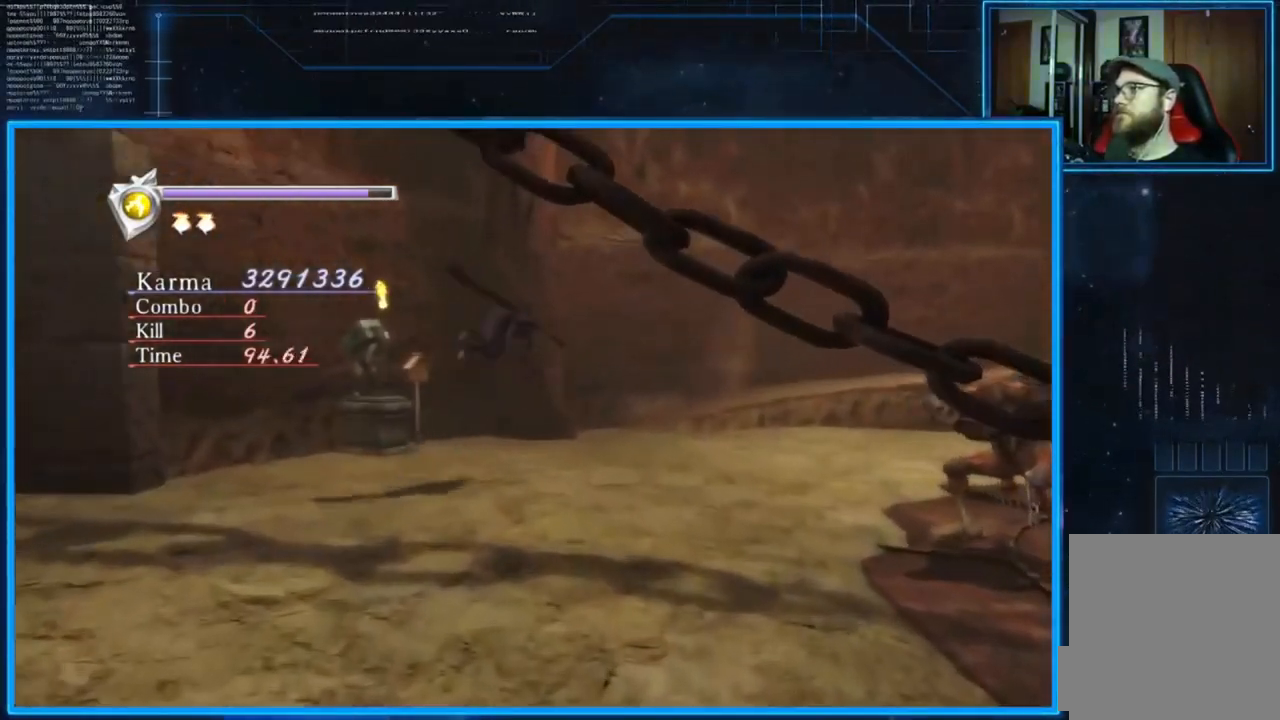
{"buttons": ["L2"], "left_stick": "up-right", "right_stick": "center", "events": [[217, "right_stick", "right"], [451, "L2", "down"], [451, "right_stick", "center"]]}
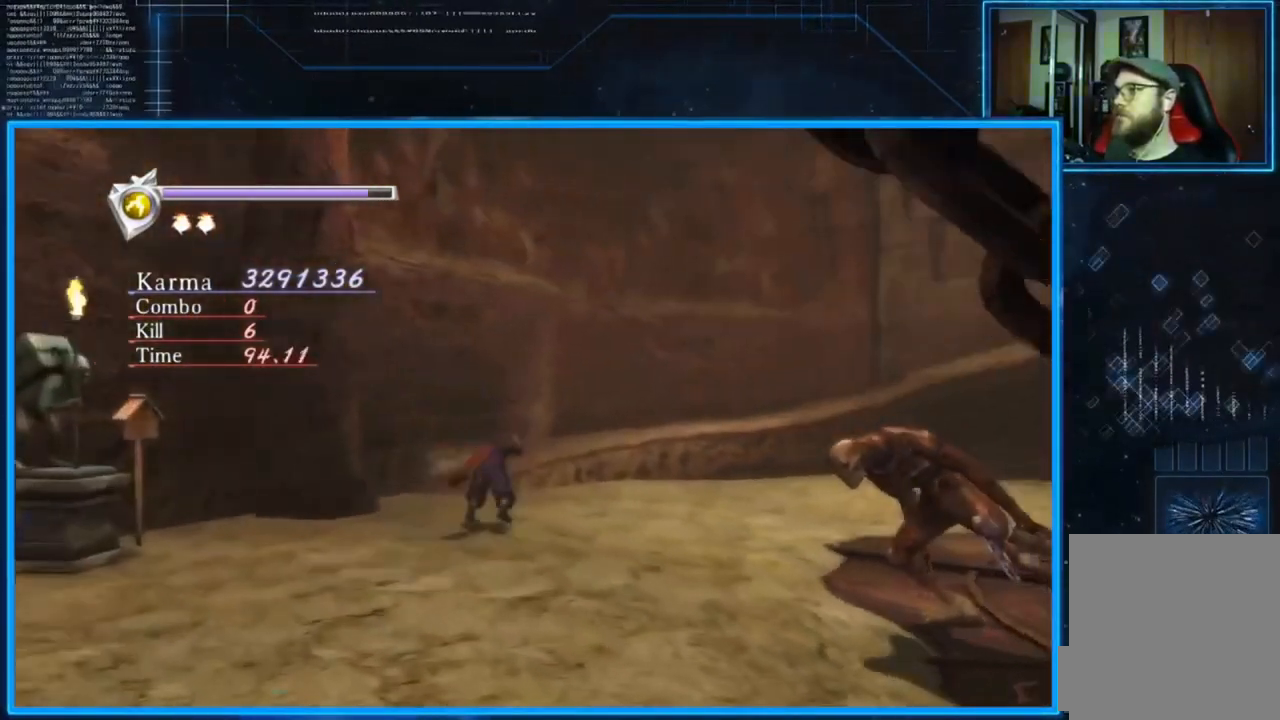
{"buttons": ["A"], "left_stick": "up-right", "right_stick": "center", "events": [[117, "A", "down"], [284, "A", "up"], [350, "L2", "up"], [417, "A", "down"]]}
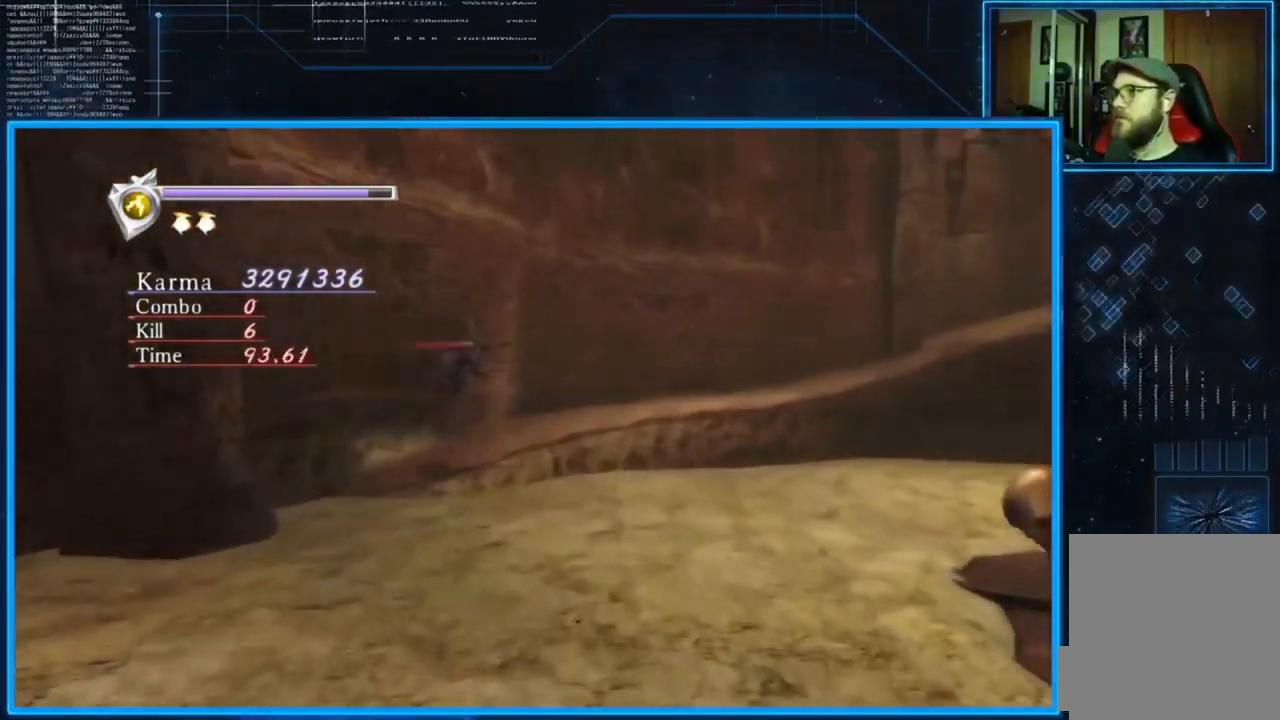
{"buttons": ["L2"], "left_stick": "up-right", "right_stick": "center", "events": [[17, "A", "up"], [84, "A", "down"], [184, "A", "up"], [484, "L2", "down"]]}
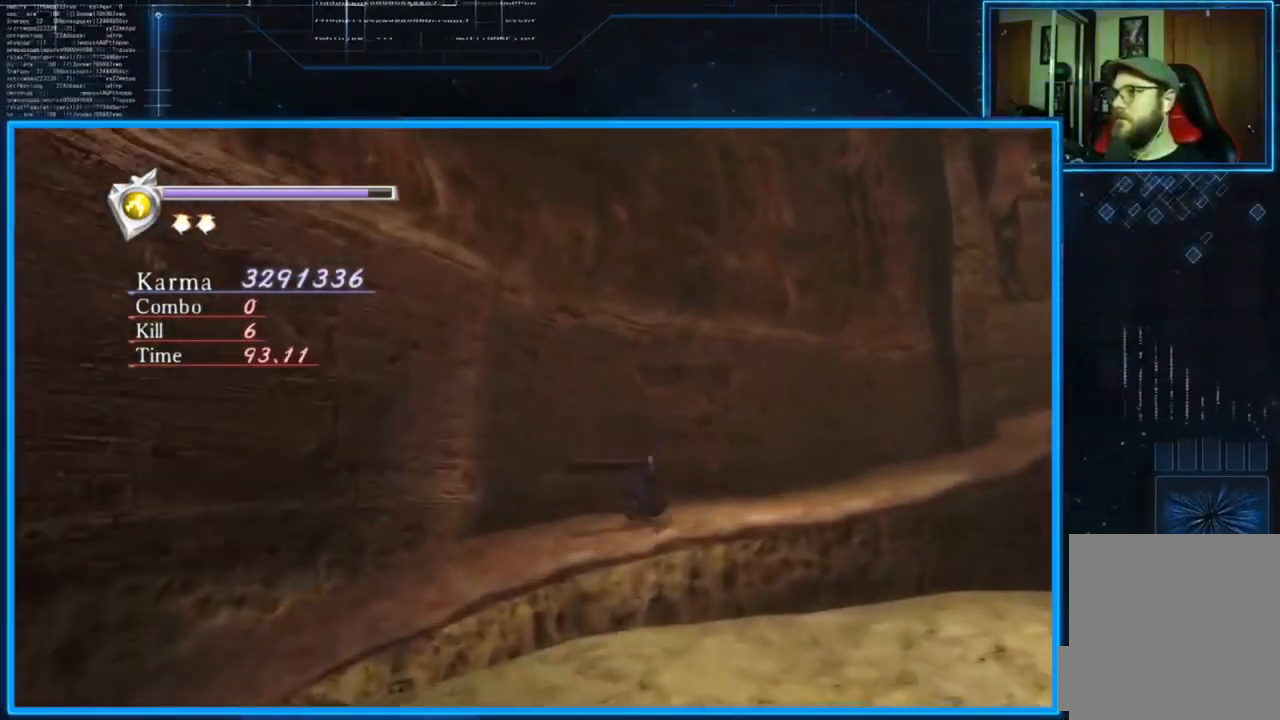
{"buttons": [], "left_stick": "up-right", "right_stick": "center", "events": [[150, "A", "down"], [250, "A", "up"], [317, "A", "down"], [384, "L2", "up"], [417, "A", "up"]]}
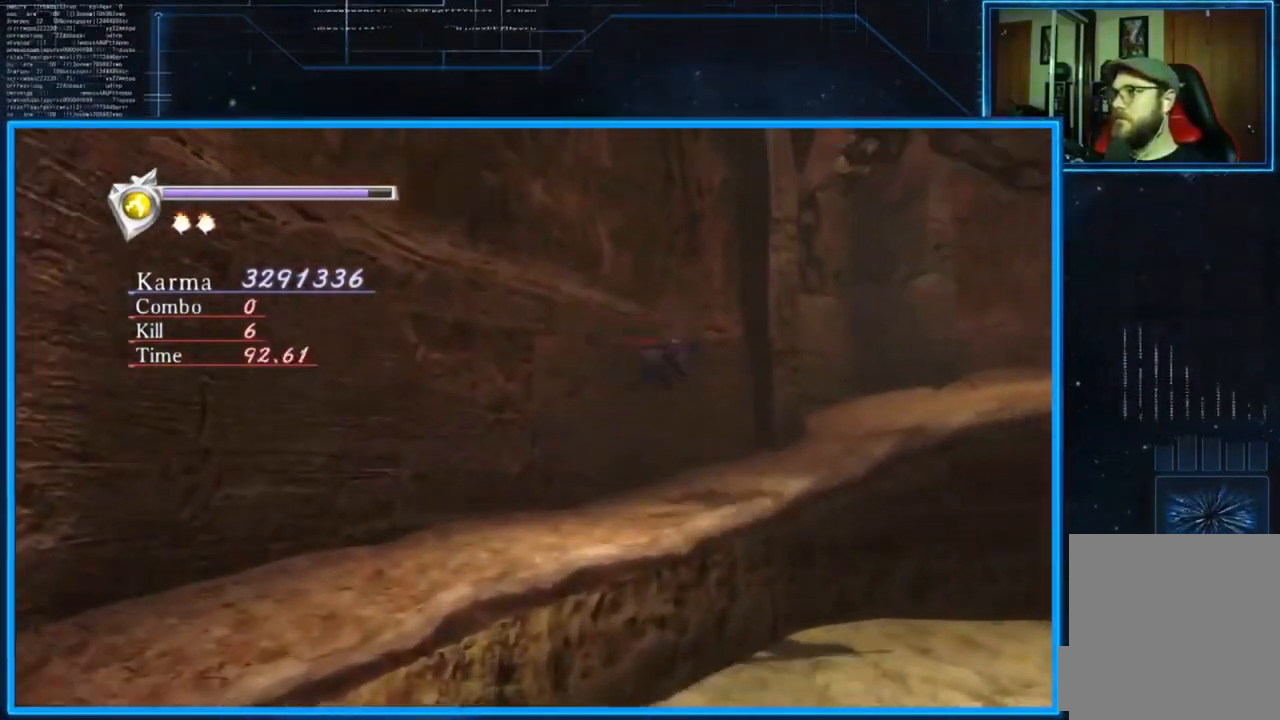
{"buttons": ["L2"], "left_stick": "up-right", "right_stick": "center", "events": [[17, "A", "down"], [84, "A", "up"], [117, "A", "down"], [251, "A", "up"], [484, "L2", "down"]]}
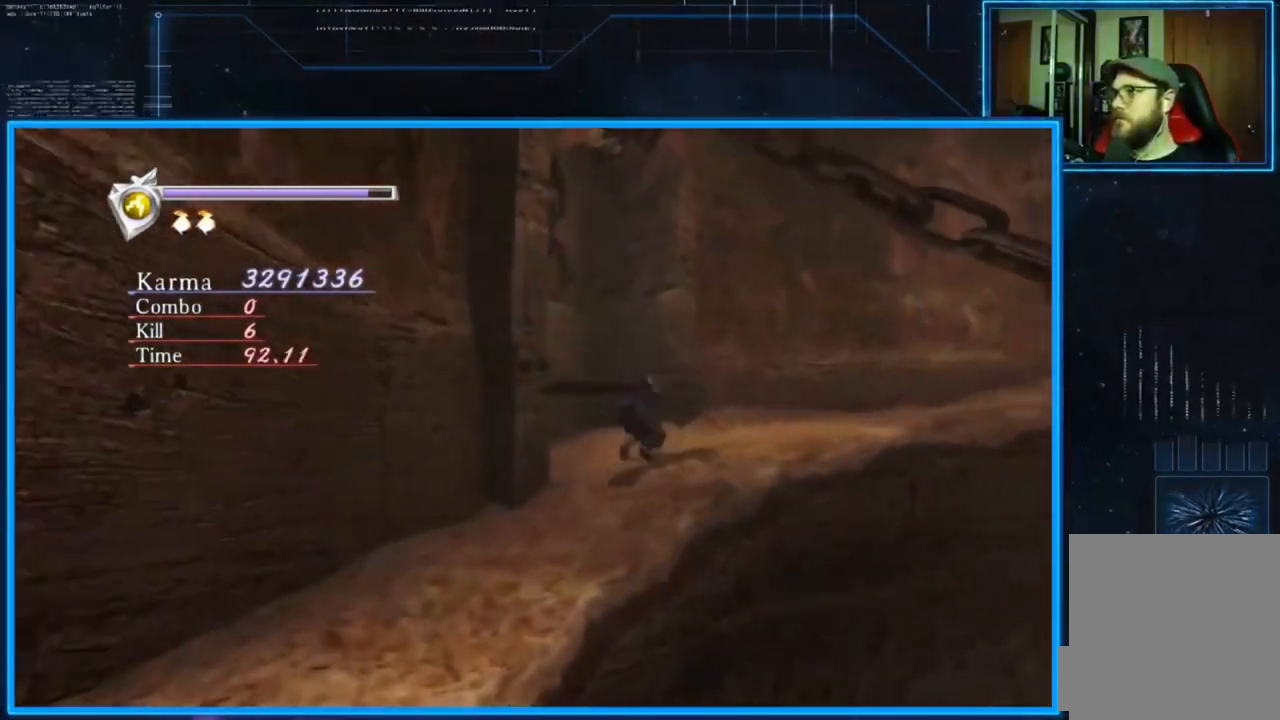
{"buttons": [], "left_stick": "up-right", "right_stick": "center", "events": [[184, "A", "down"], [250, "A", "up"], [350, "A", "down"], [417, "A", "up"], [417, "L2", "up"]]}
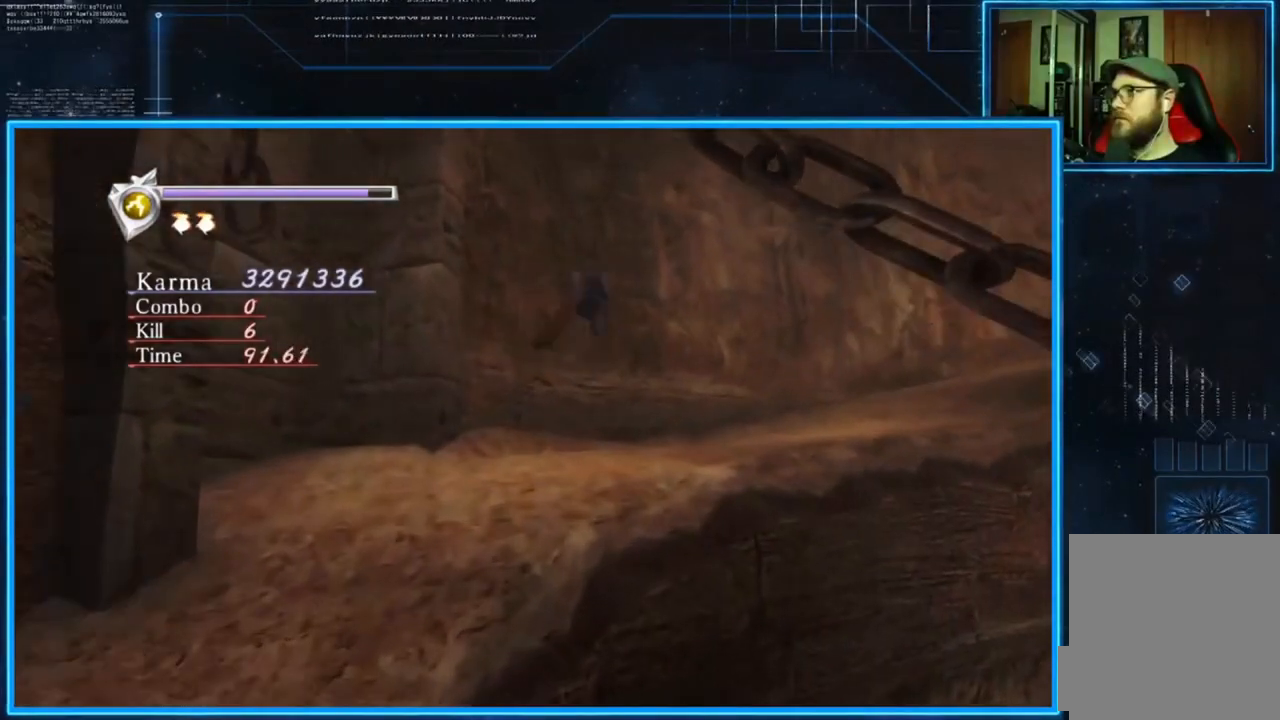
{"buttons": ["L2"], "left_stick": "up-right", "right_stick": "center", "events": [[17, "A", "down"], [84, "A", "up"], [184, "A", "down"], [284, "A", "up"], [484, "L2", "down"]]}
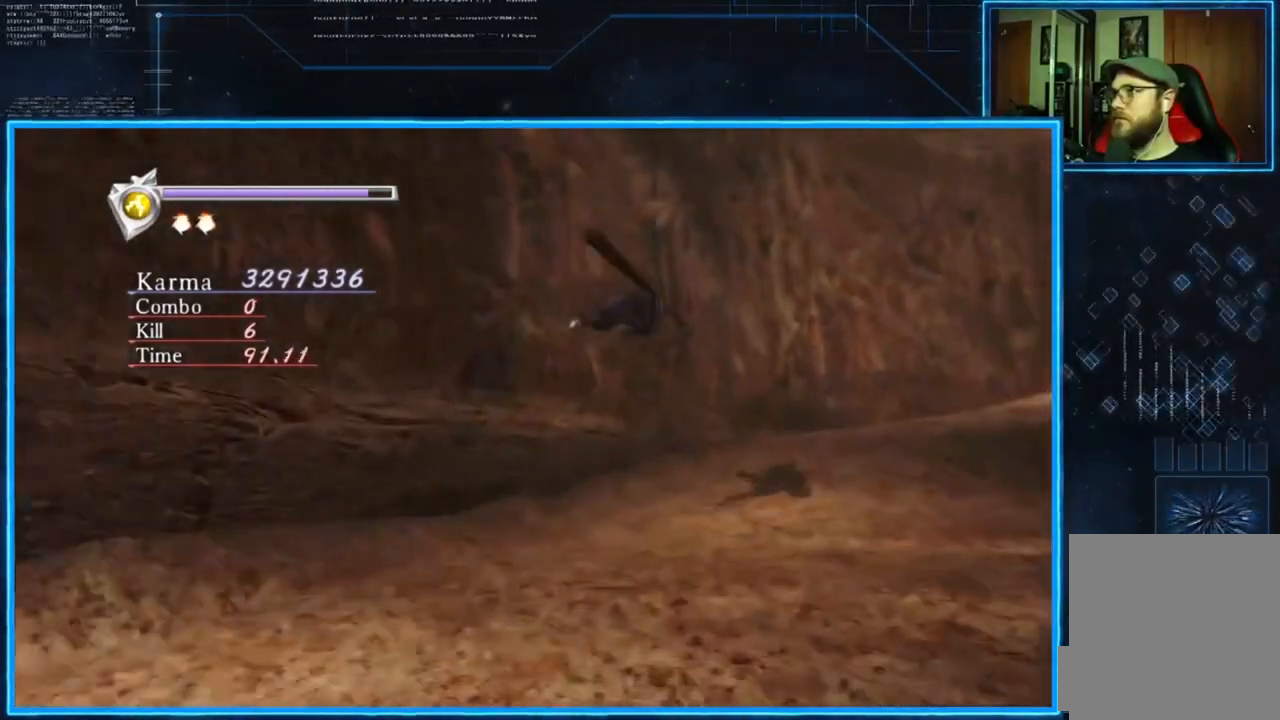
{"buttons": ["A", "L2"], "left_stick": "up-right", "right_stick": "center", "events": [[217, "L2", "up"], [317, "L2", "down"], [484, "A", "down"]]}
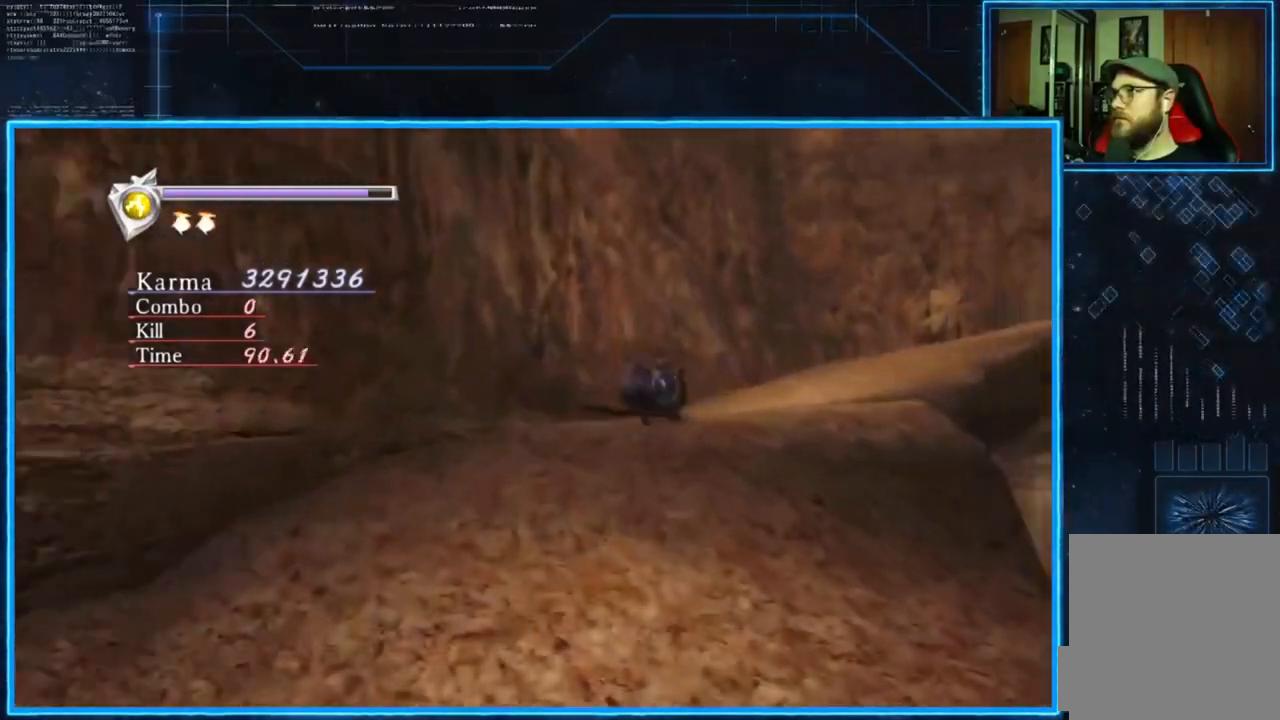
{"buttons": [], "left_stick": "up-right", "right_stick": "down-left", "events": [[84, "A", "up"], [151, "L2", "up"], [217, "right_stick", "down-left"]]}
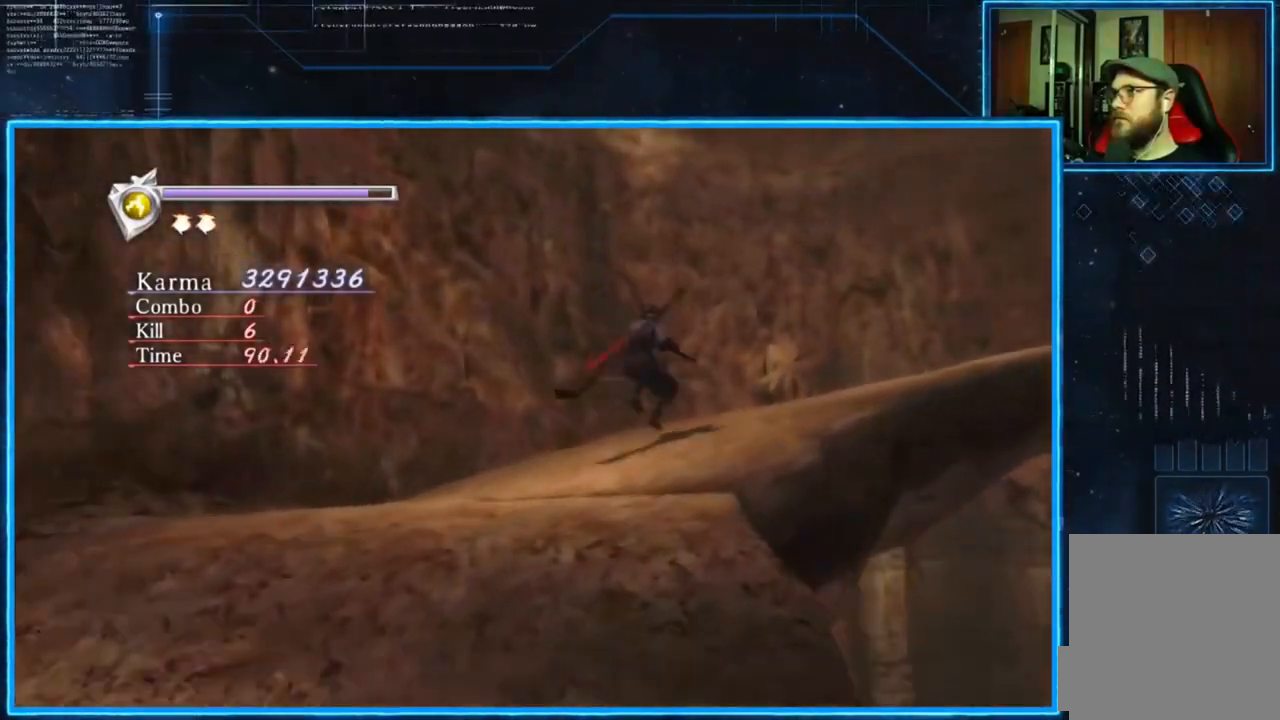
{"buttons": [], "left_stick": "right", "right_stick": "center", "events": [[217, "left_stick", "right"], [484, "right_stick", "center"]]}
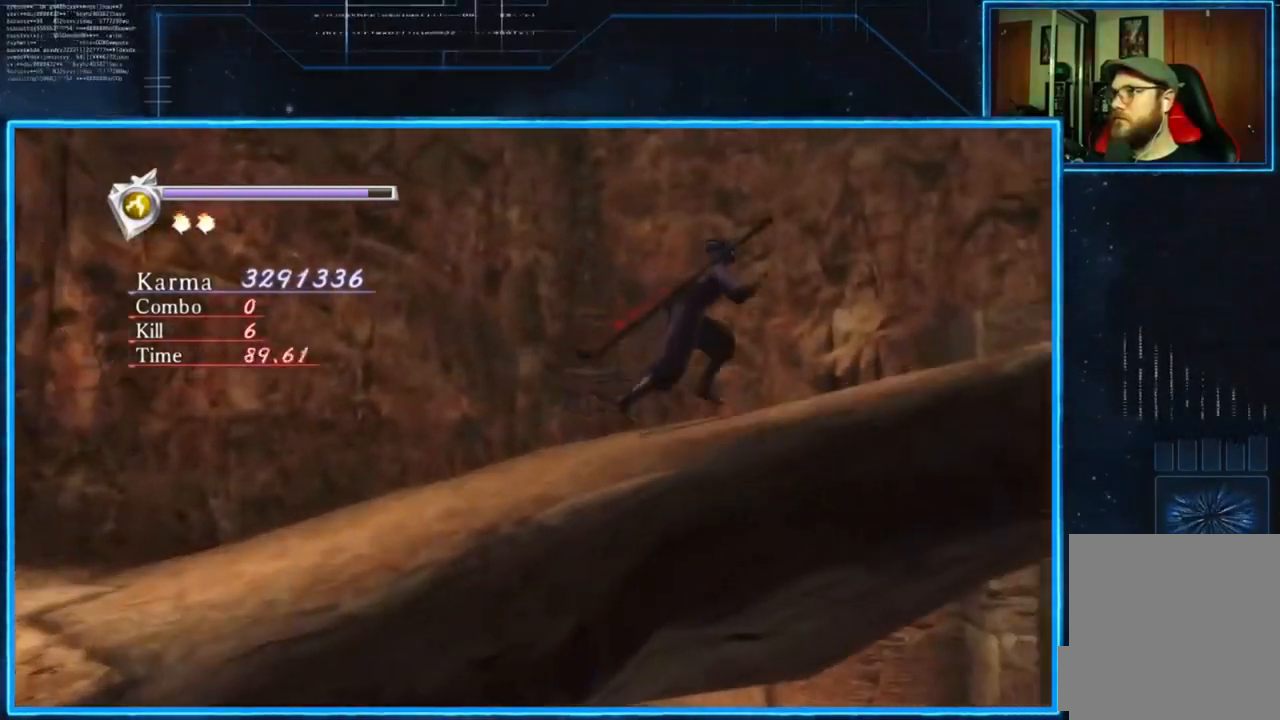
{"buttons": [], "left_stick": "right", "right_stick": "down", "events": [[117, "right_stick", "down"]]}
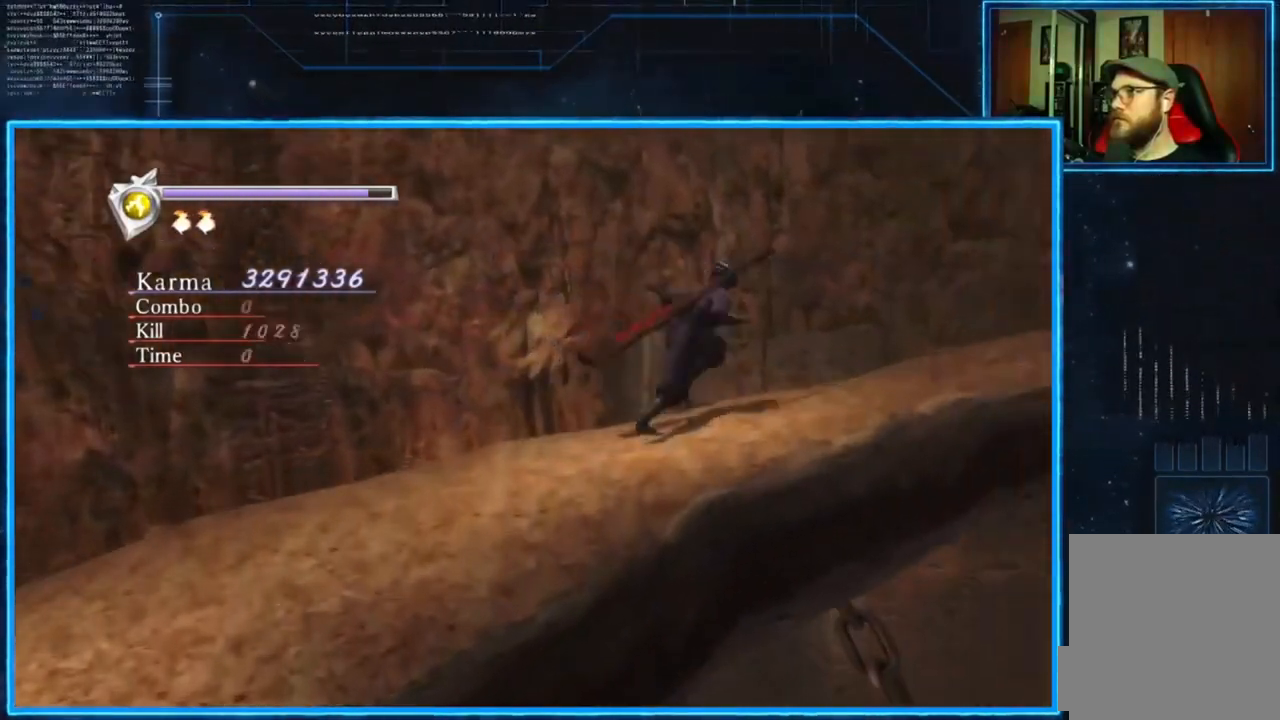
{"buttons": [], "left_stick": "up-right", "right_stick": "down", "events": [[100, "left_stick", "up-right"]]}
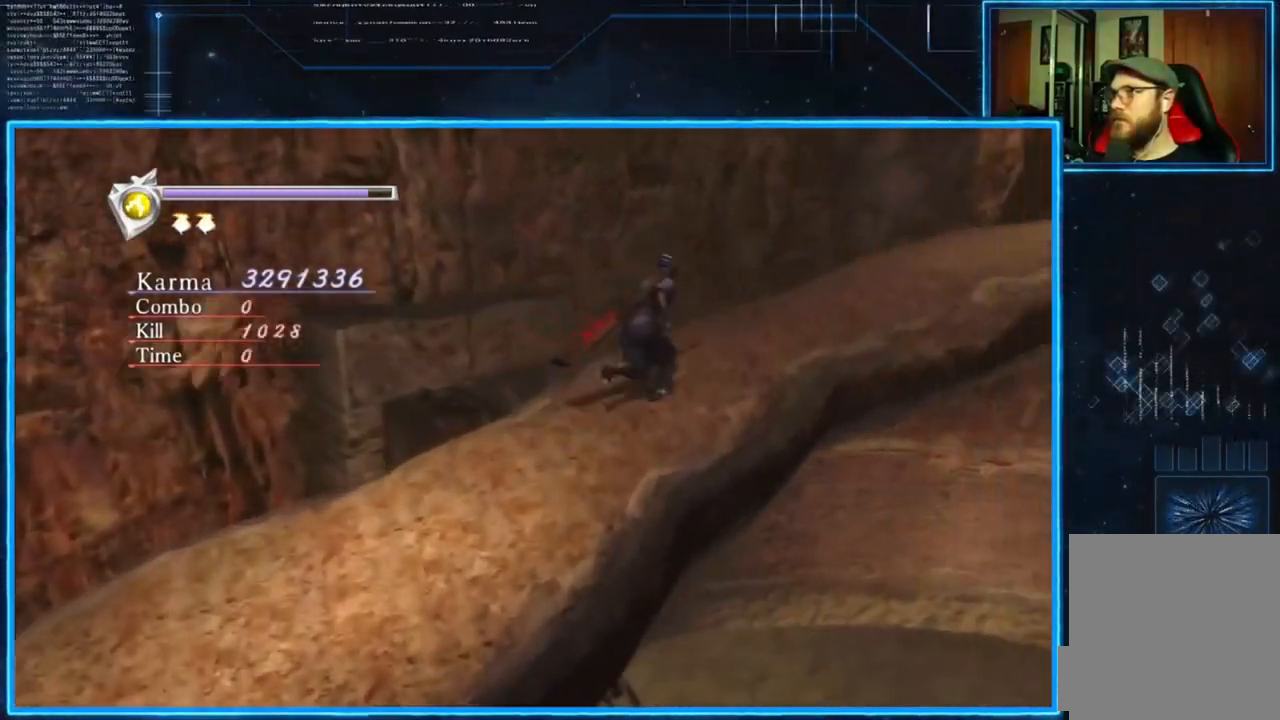
{"buttons": [], "left_stick": "right", "right_stick": "down", "events": [[451, "left_stick", "right"]]}
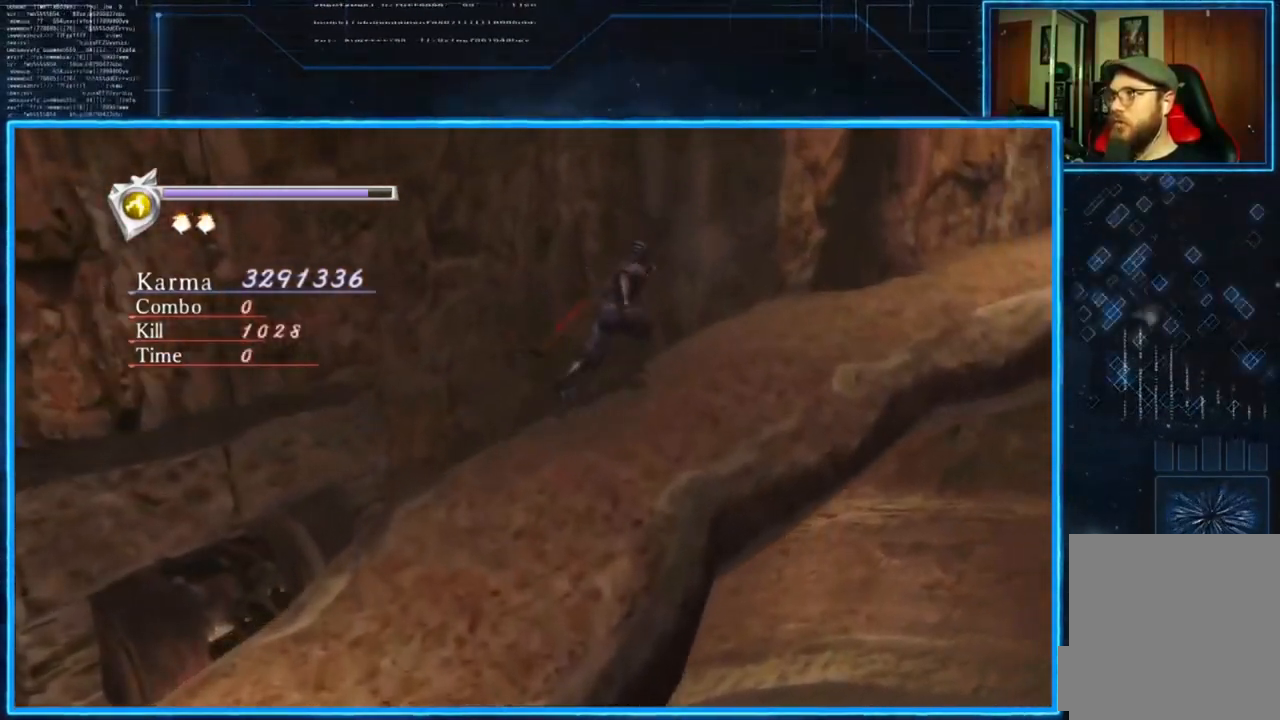
{"buttons": [], "left_stick": "up-right", "right_stick": "down-left", "events": [[217, "right_stick", "down-left"], [417, "left_stick", "up-right"]]}
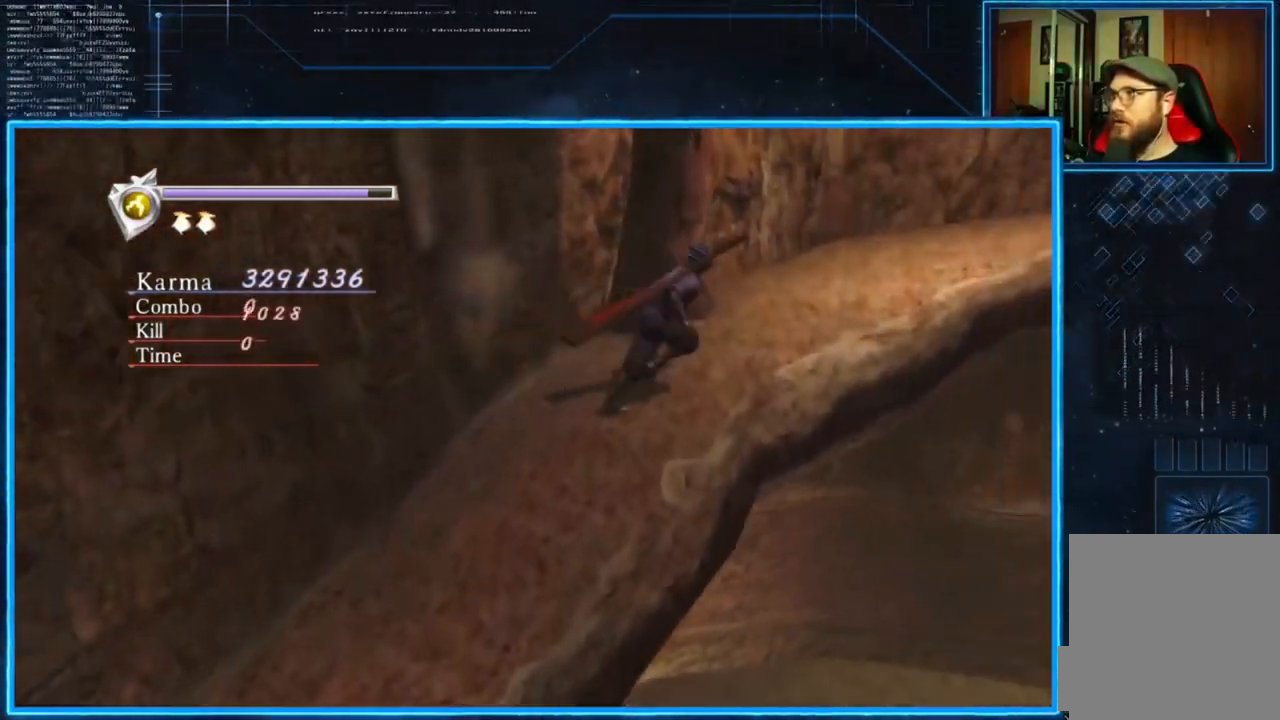
{"buttons": [], "left_stick": "up-right", "right_stick": "down-left", "events": []}
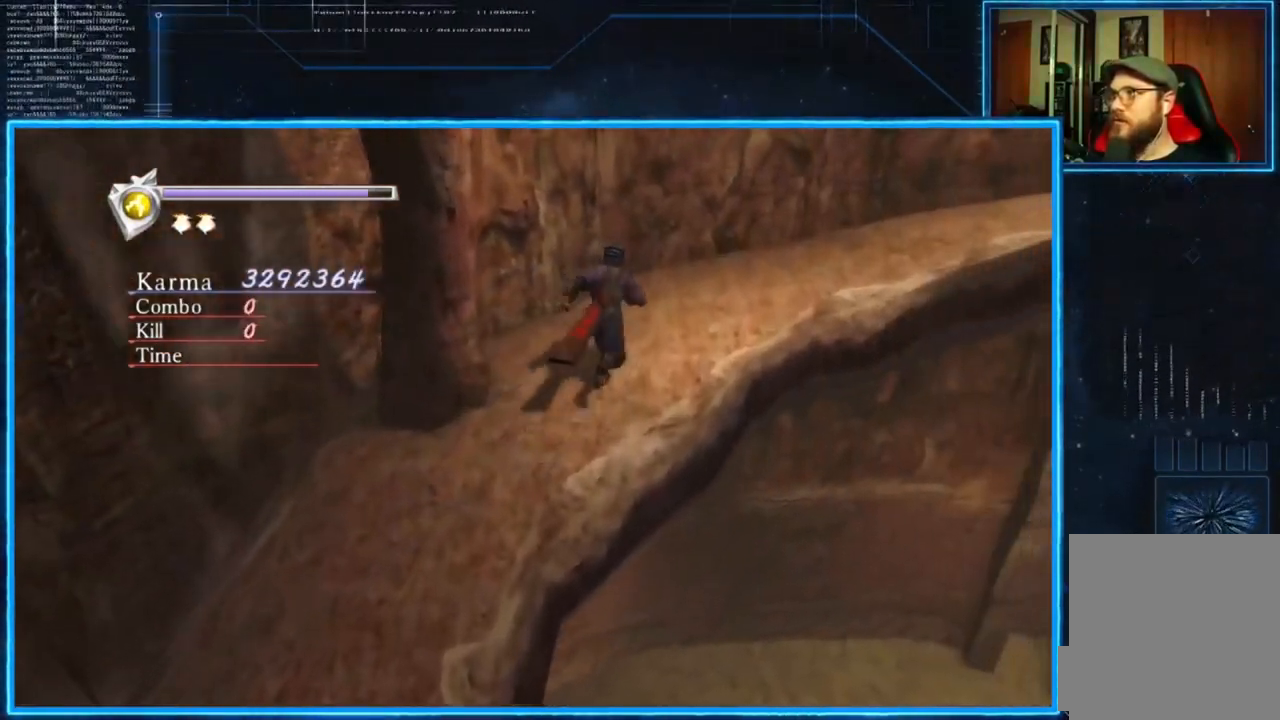
{"buttons": [], "left_stick": "up-right", "right_stick": "down-left", "events": []}
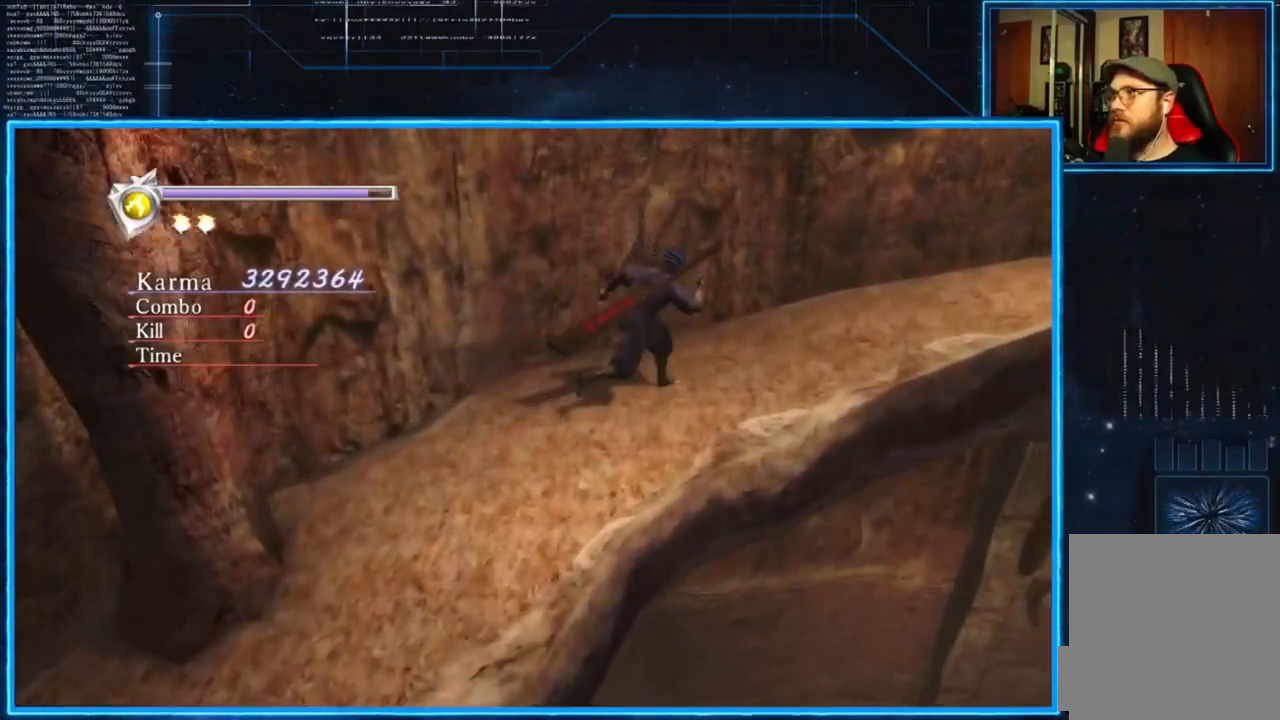
{"buttons": [], "left_stick": "up-right", "right_stick": "down-left", "events": []}
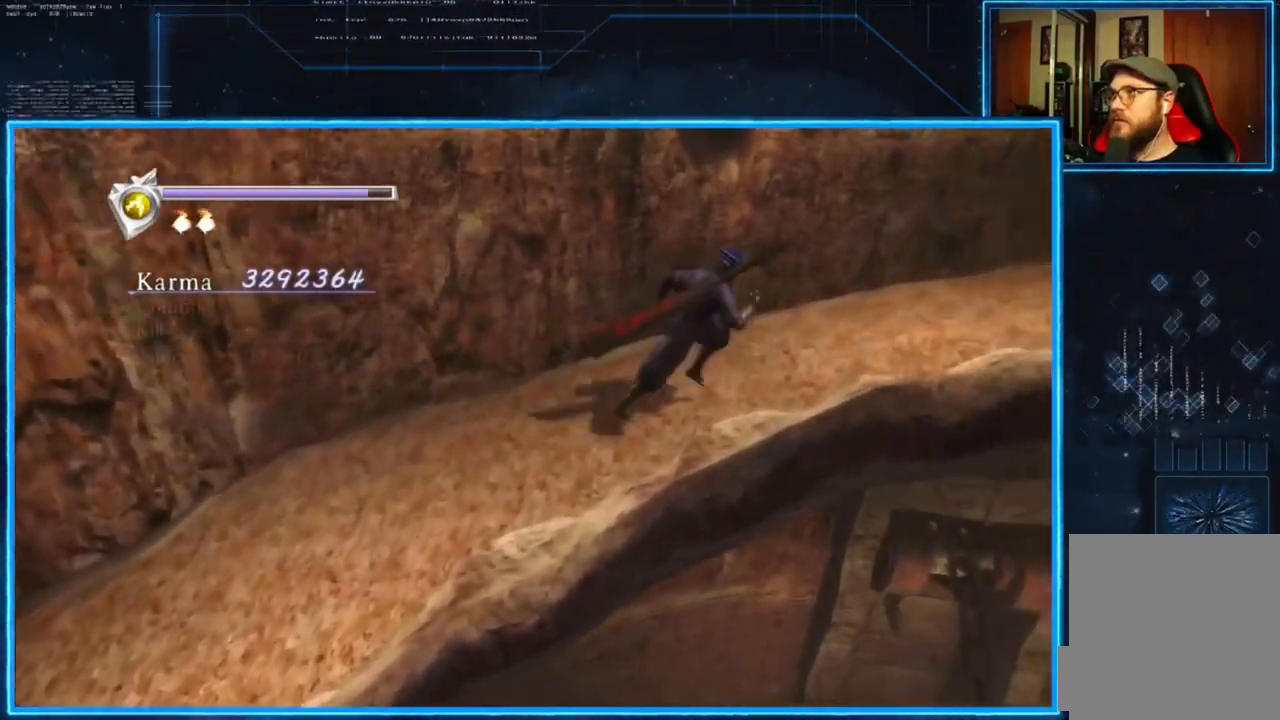
{"buttons": [], "left_stick": "right", "right_stick": "down-left", "events": [[300, "left_stick", "right"]]}
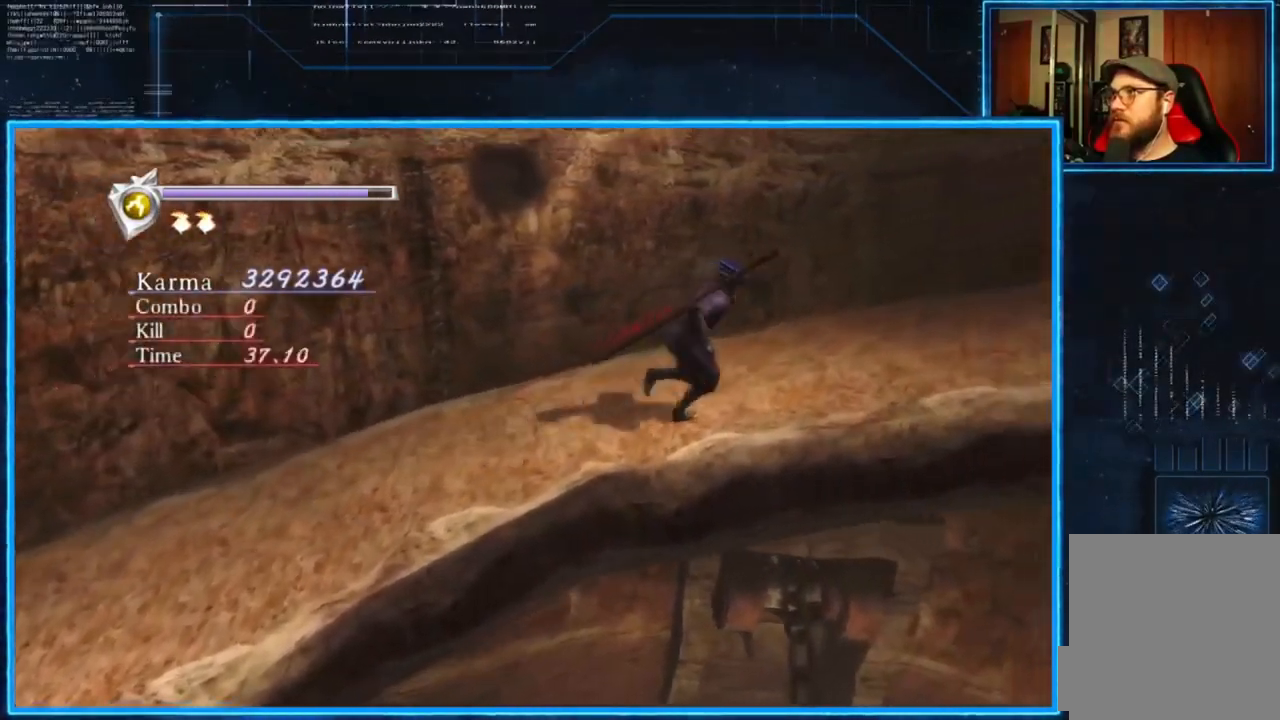
{"buttons": [], "left_stick": "right", "right_stick": "down-left", "events": []}
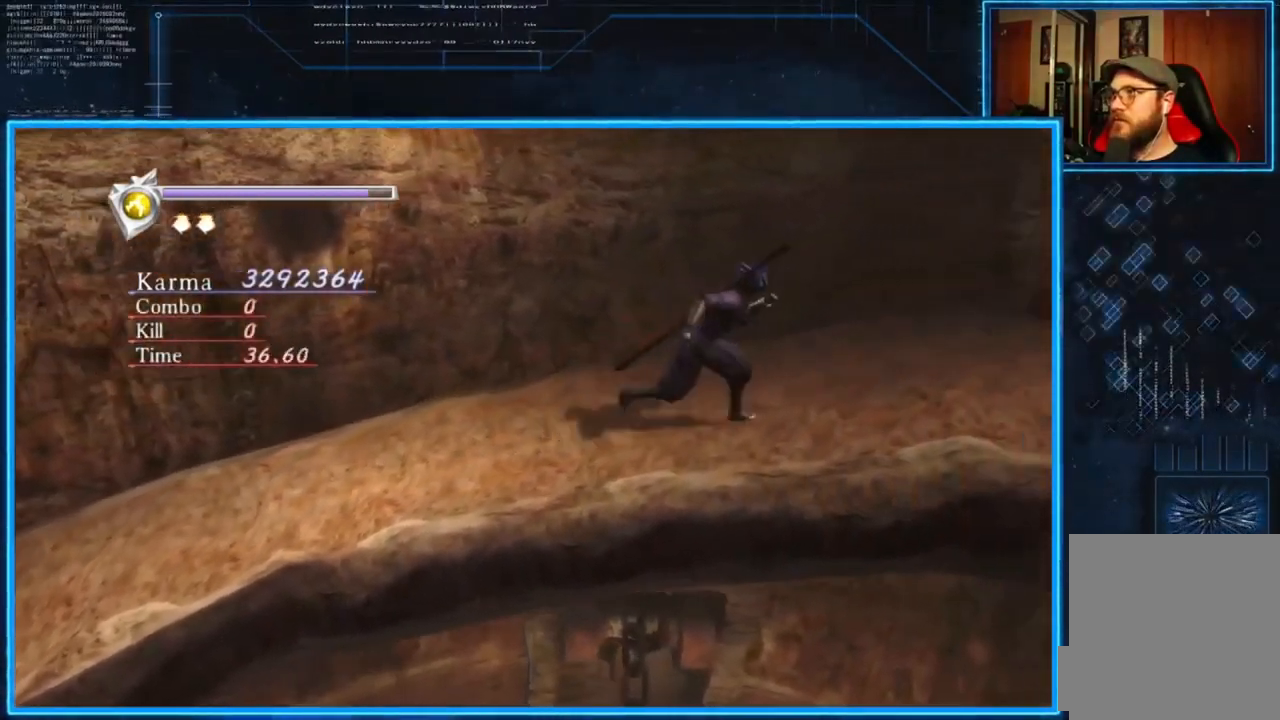
{"buttons": ["L2"], "left_stick": "right", "right_stick": "center", "events": [[367, "L2", "down"], [500, "right_stick", "center"]]}
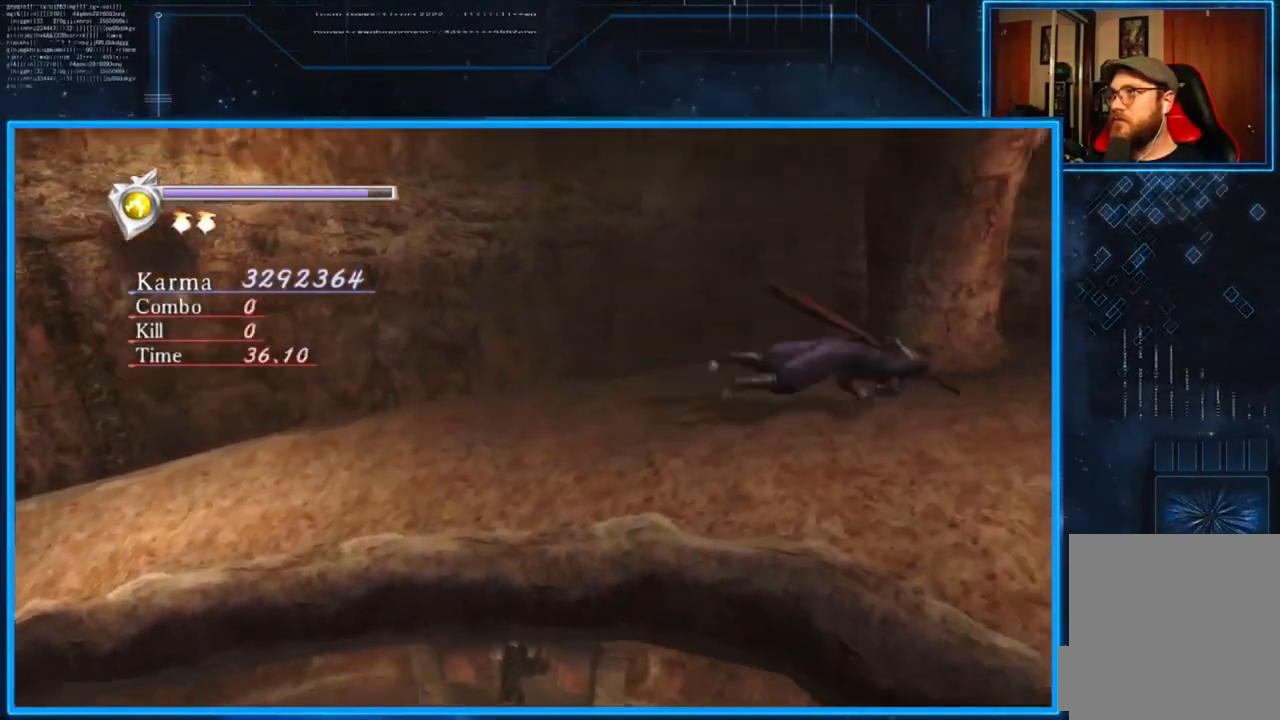
{"buttons": ["L2"], "left_stick": "center", "right_stick": "center", "events": [[267, "left_stick", "center"]]}